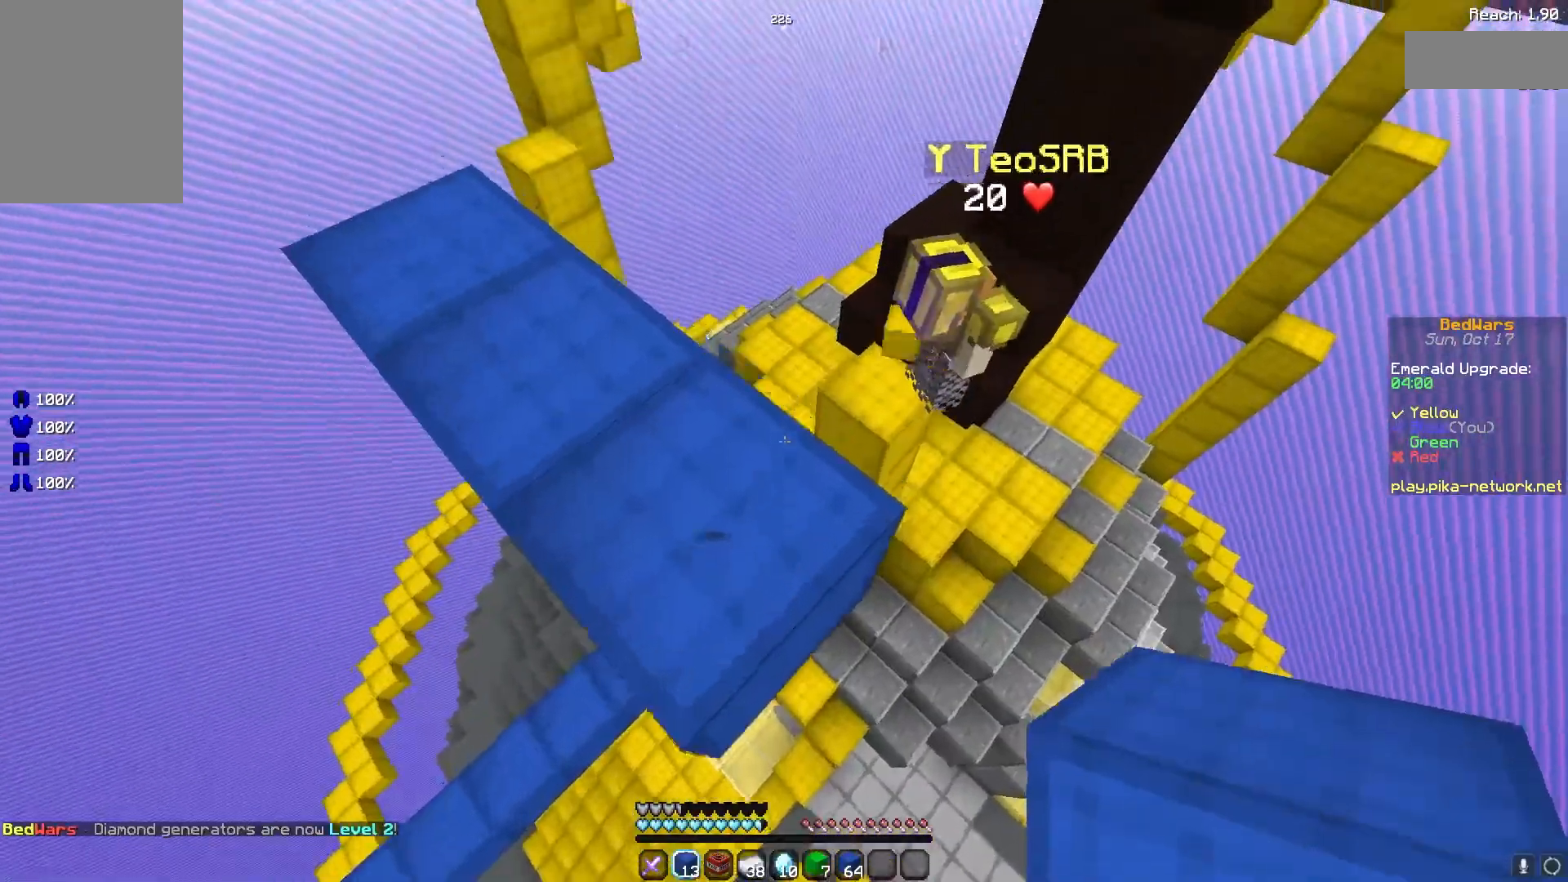
Gameplay with keyboard and mouse; each line is a JSON object with the keys and mouse buttons held at the frame after it. "events" lists presses ("down") and releases ("up") of "a", "d", "s", "space", "w", "mouse_left" and "mouse_right" between this image and that frame as [ms after this image, input, new state], when the widget could be followed in between. "mouse_left", "mouse_right" = the "left", "right" buttons of the "mouse" list. No other keys are recorded. Fast repeated clicks can show as one long hold. Mouse movement is not recorded. Not read: mouse_wheel.
{"keys": [], "mouse": [], "events": [[133, "a", "down"], [200, "w", "up"], [433, "a", "up"]]}
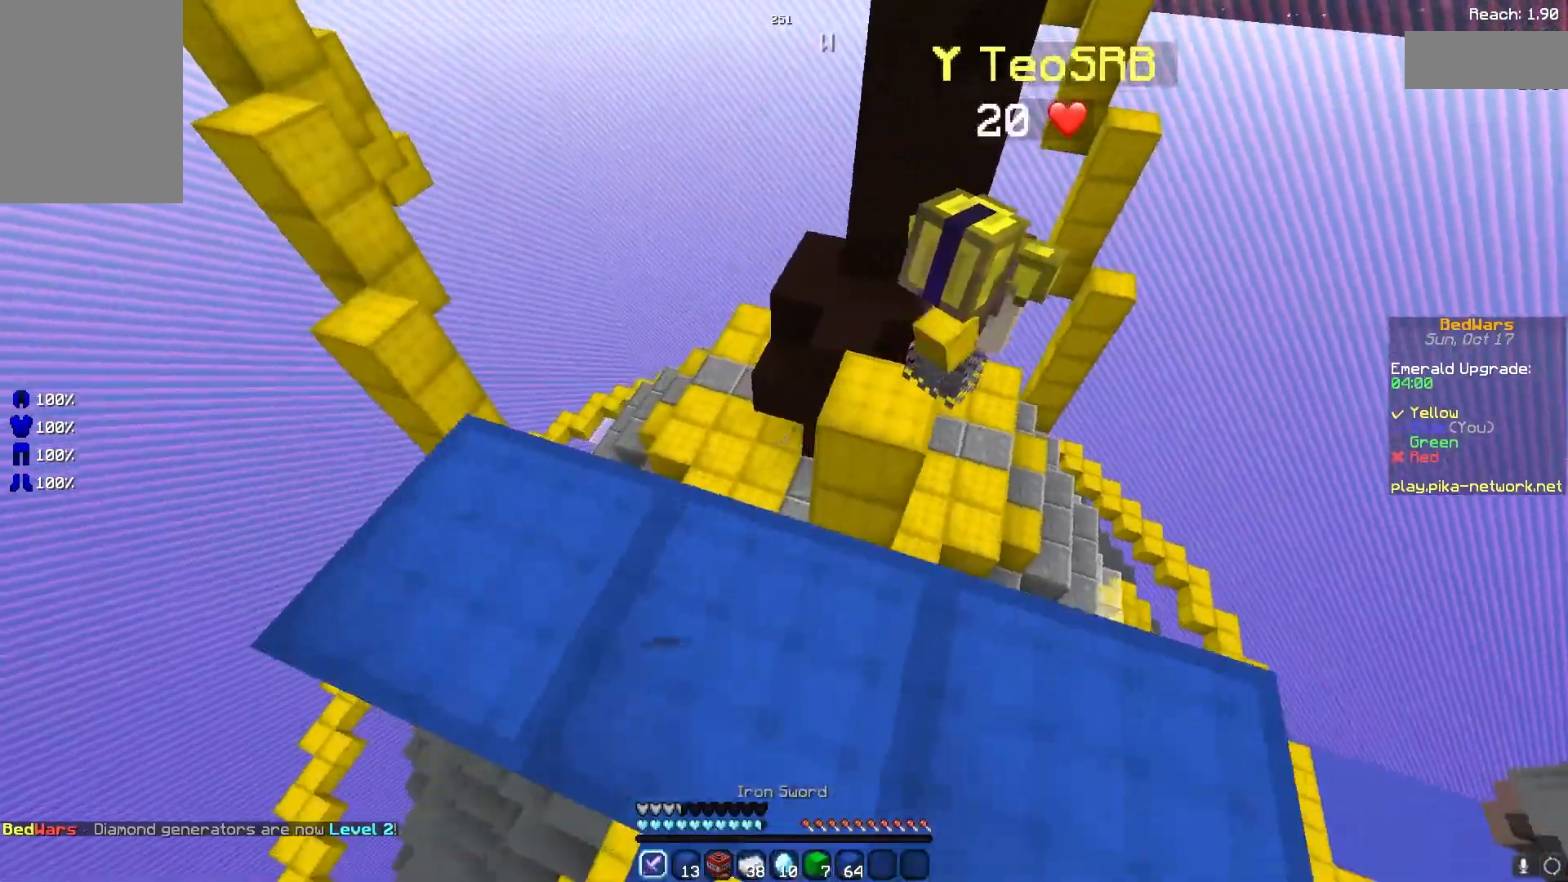
{"keys": ["a", "w"], "mouse": [], "events": [[100, "w", "down"], [233, "space", "down"], [400, "a", "down"], [400, "space", "up"]]}
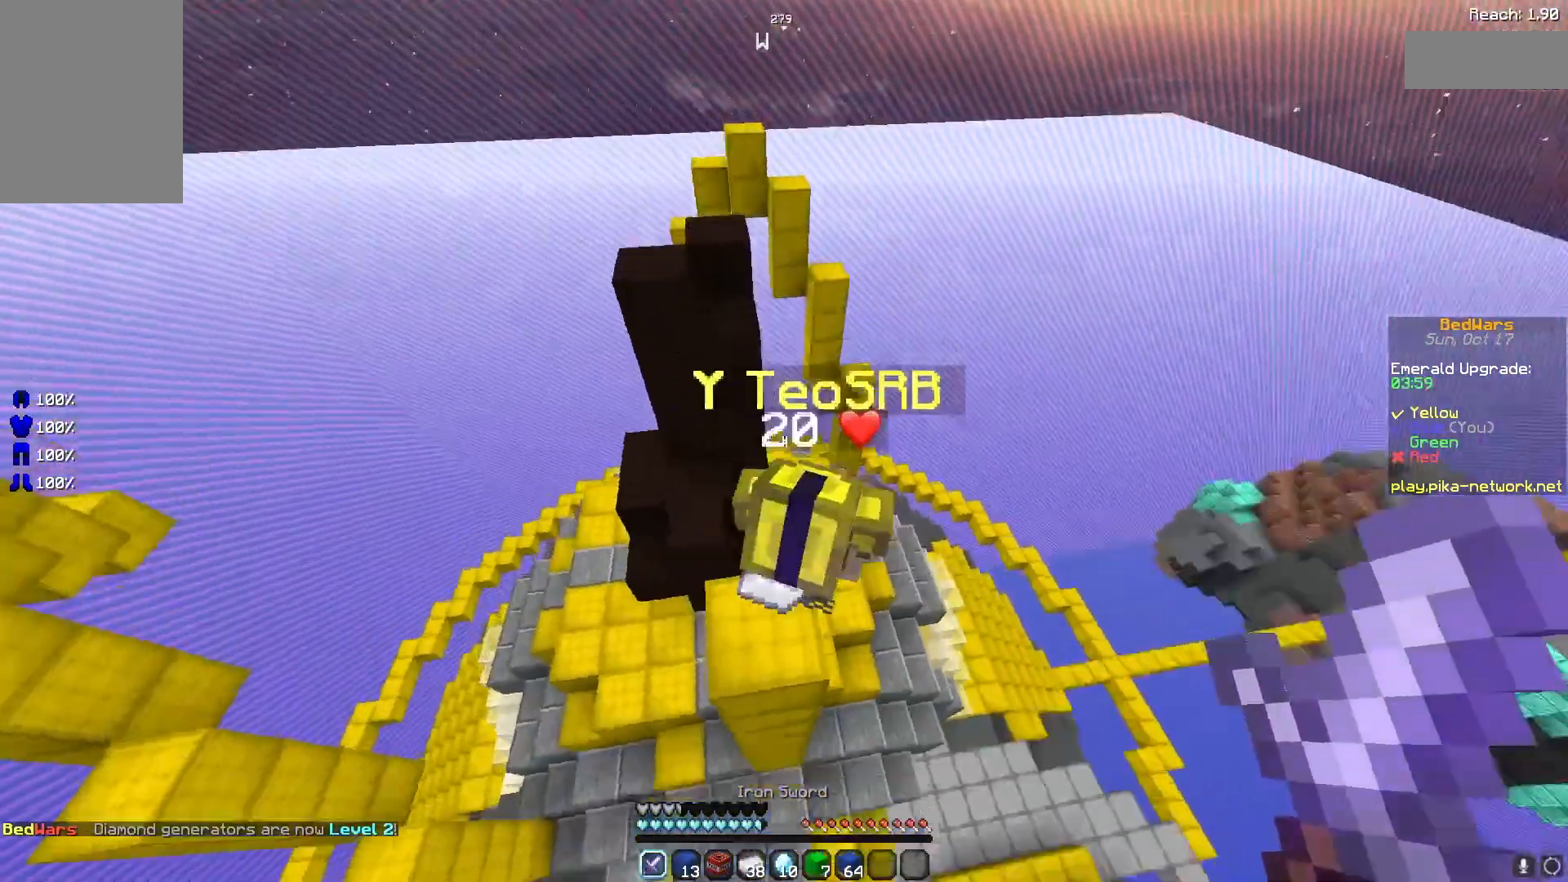
{"keys": [], "mouse": ["left"], "events": [[33, "a", "up"], [133, "mouse_left", "down"], [200, "w", "up"], [233, "mouse_left", "up"], [300, "d", "down"], [300, "mouse_left", "down"], [400, "d", "up"], [400, "mouse_left", "up"], [500, "mouse_left", "down"]]}
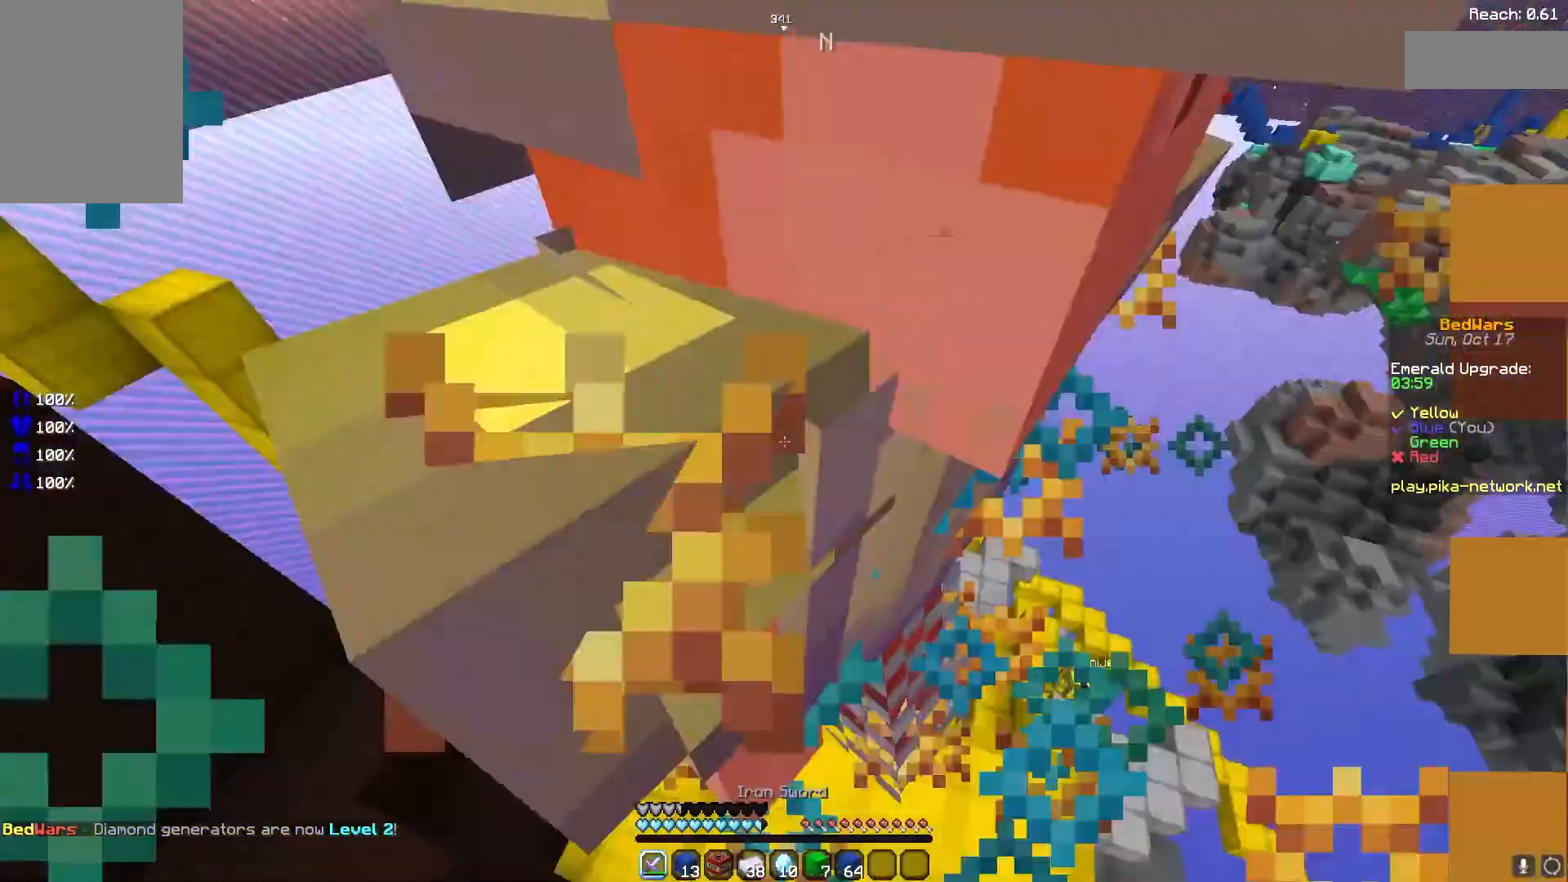
{"keys": [], "mouse": ["left"], "events": [[67, "mouse_left", "up"], [167, "mouse_left", "down"], [233, "mouse_left", "up"], [300, "mouse_left", "down"], [400, "mouse_left", "up"], [500, "mouse_left", "down"]]}
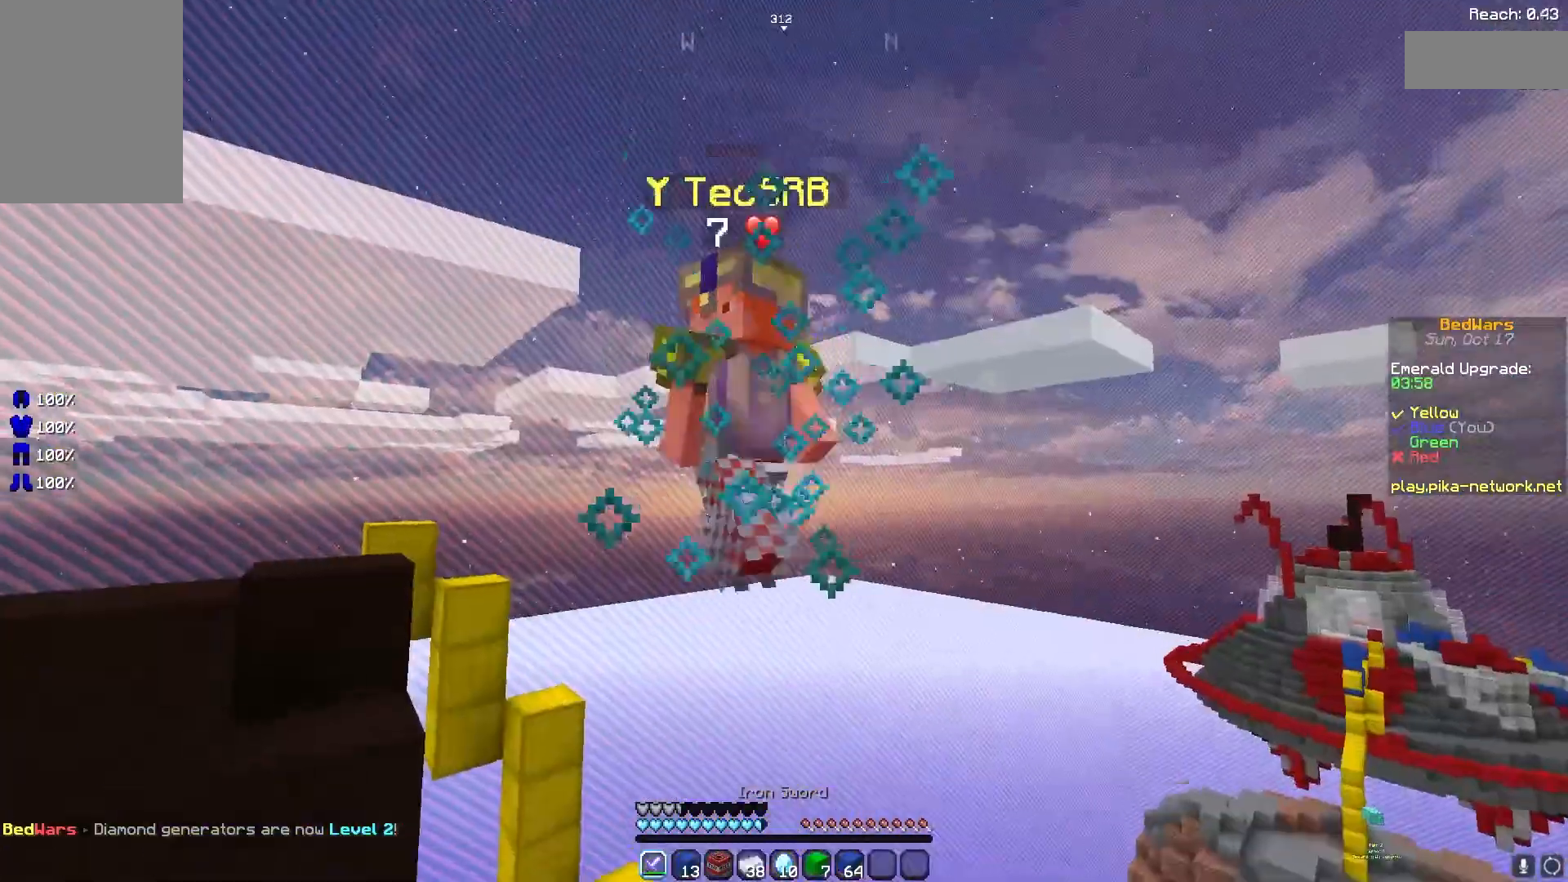
{"keys": [], "mouse": [], "events": [[100, "mouse_left", "up"], [167, "mouse_left", "down"], [233, "mouse_left", "up"], [333, "mouse_left", "down"], [400, "mouse_left", "up"]]}
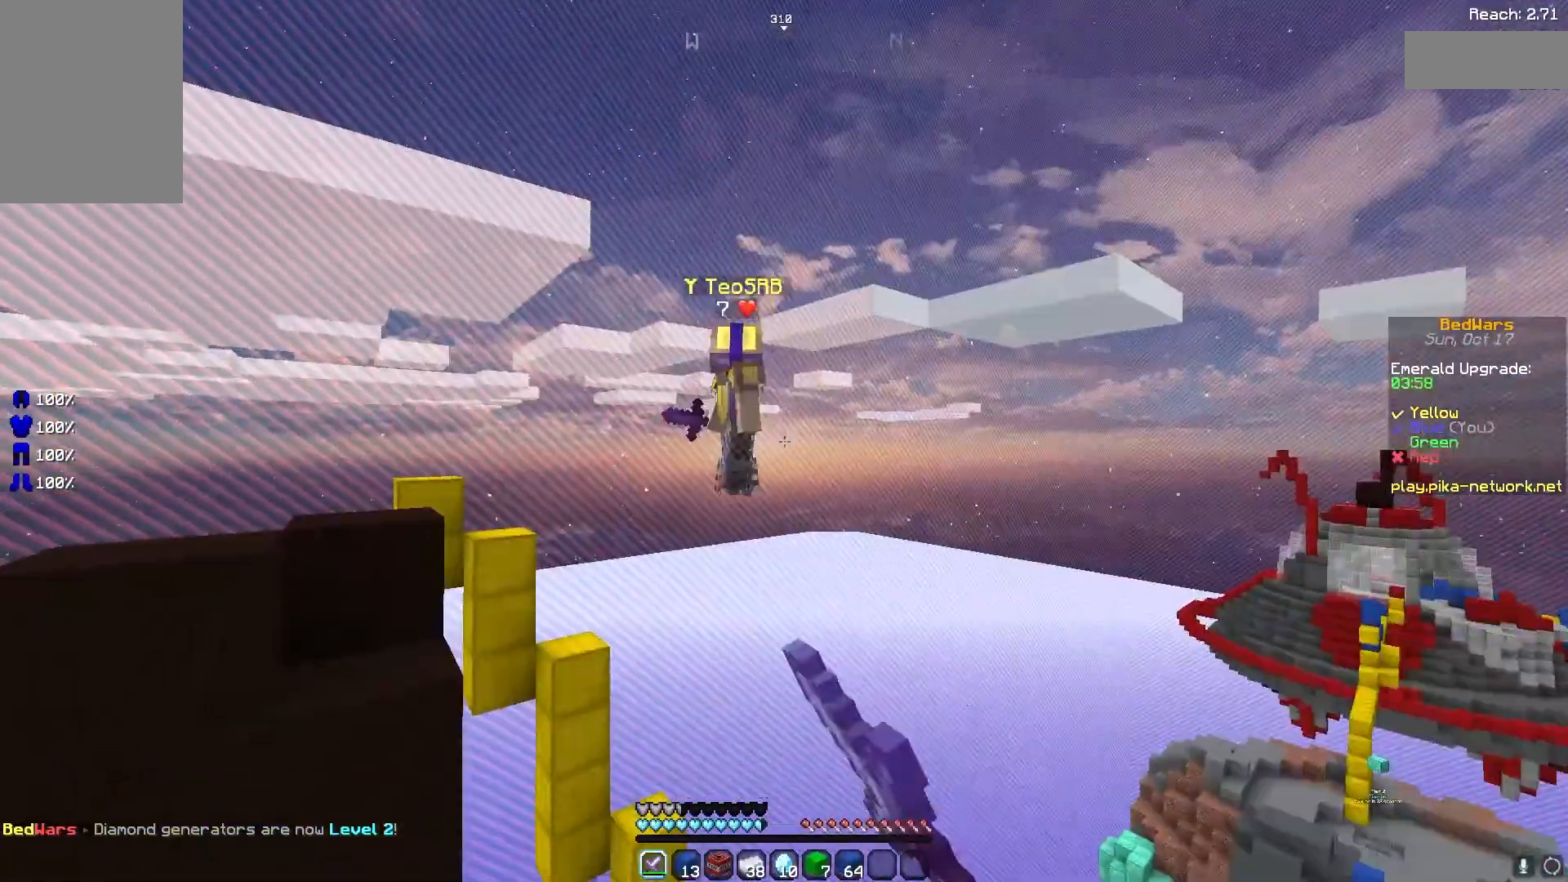
{"keys": [], "mouse": [], "events": []}
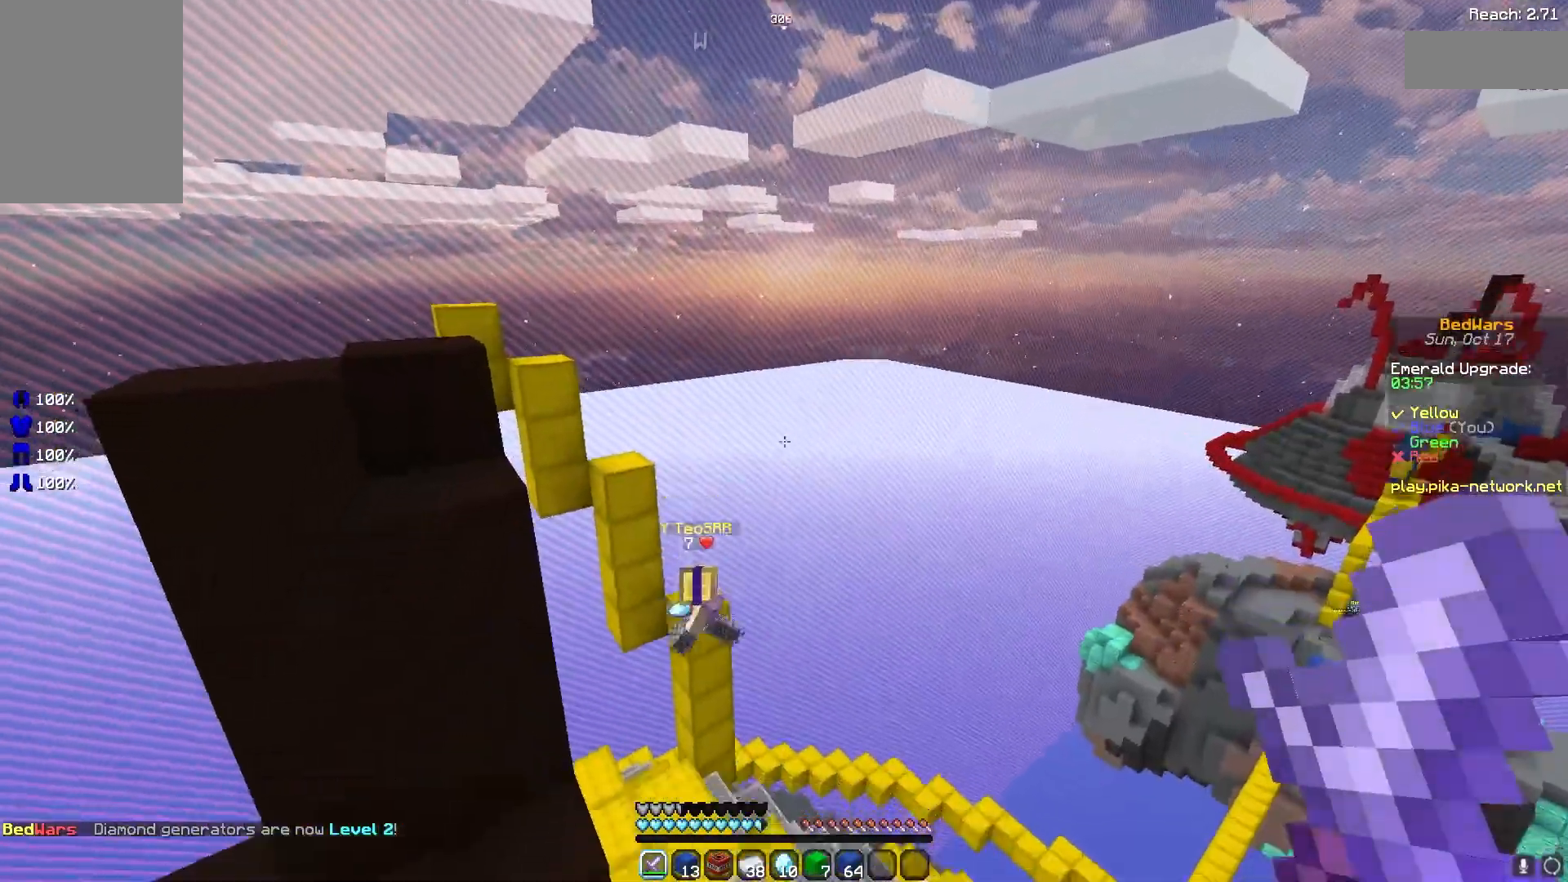
{"keys": [], "mouse": [], "events": []}
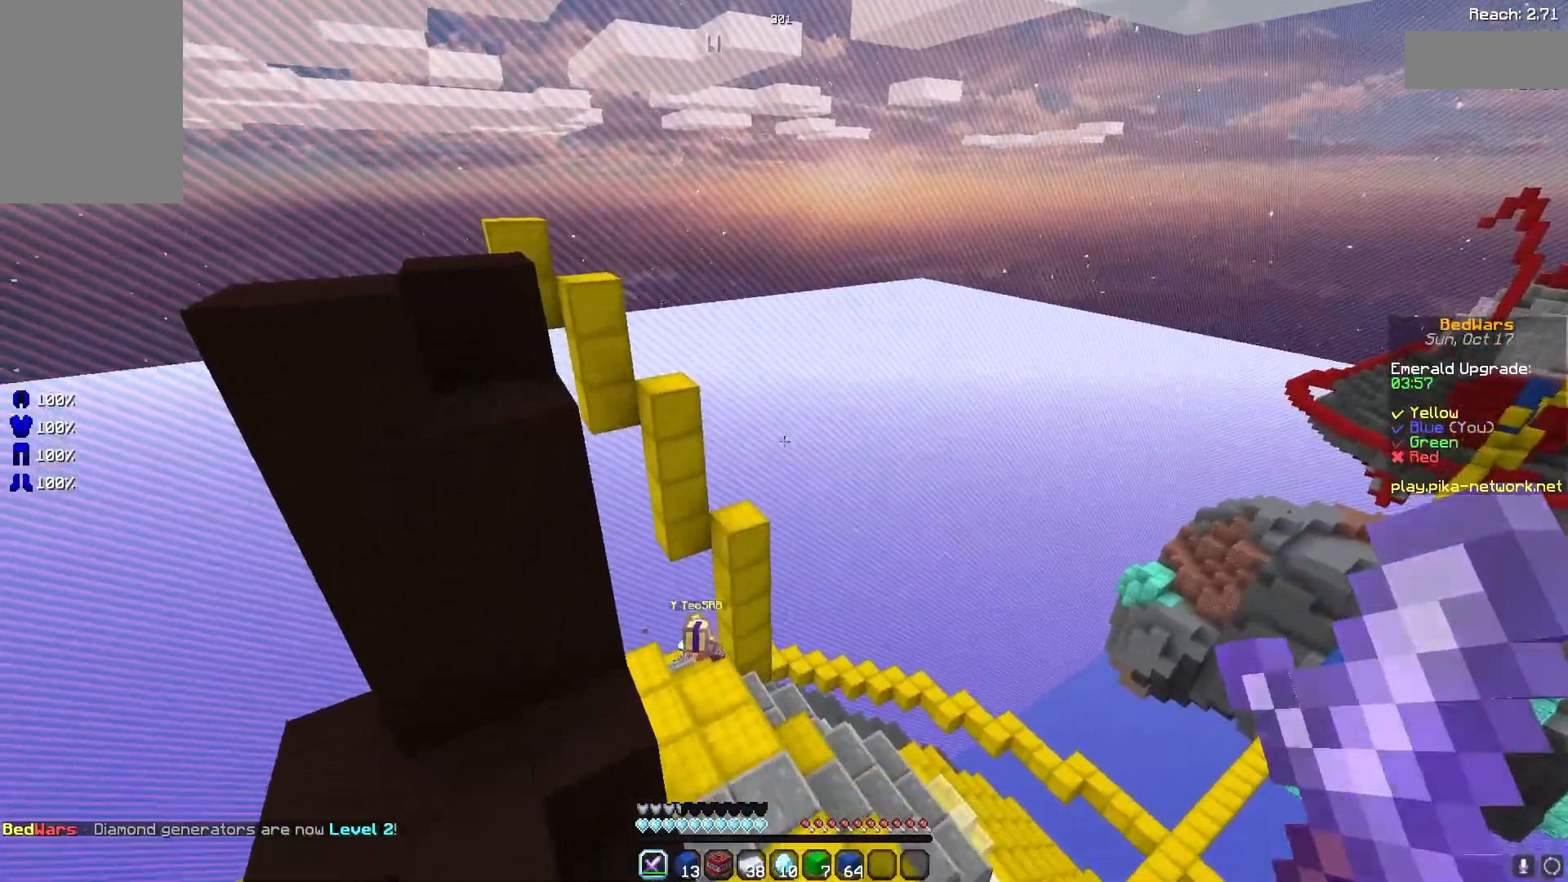
{"keys": [], "mouse": [], "events": [[200, "d", "down"], [233, "d", "up"]]}
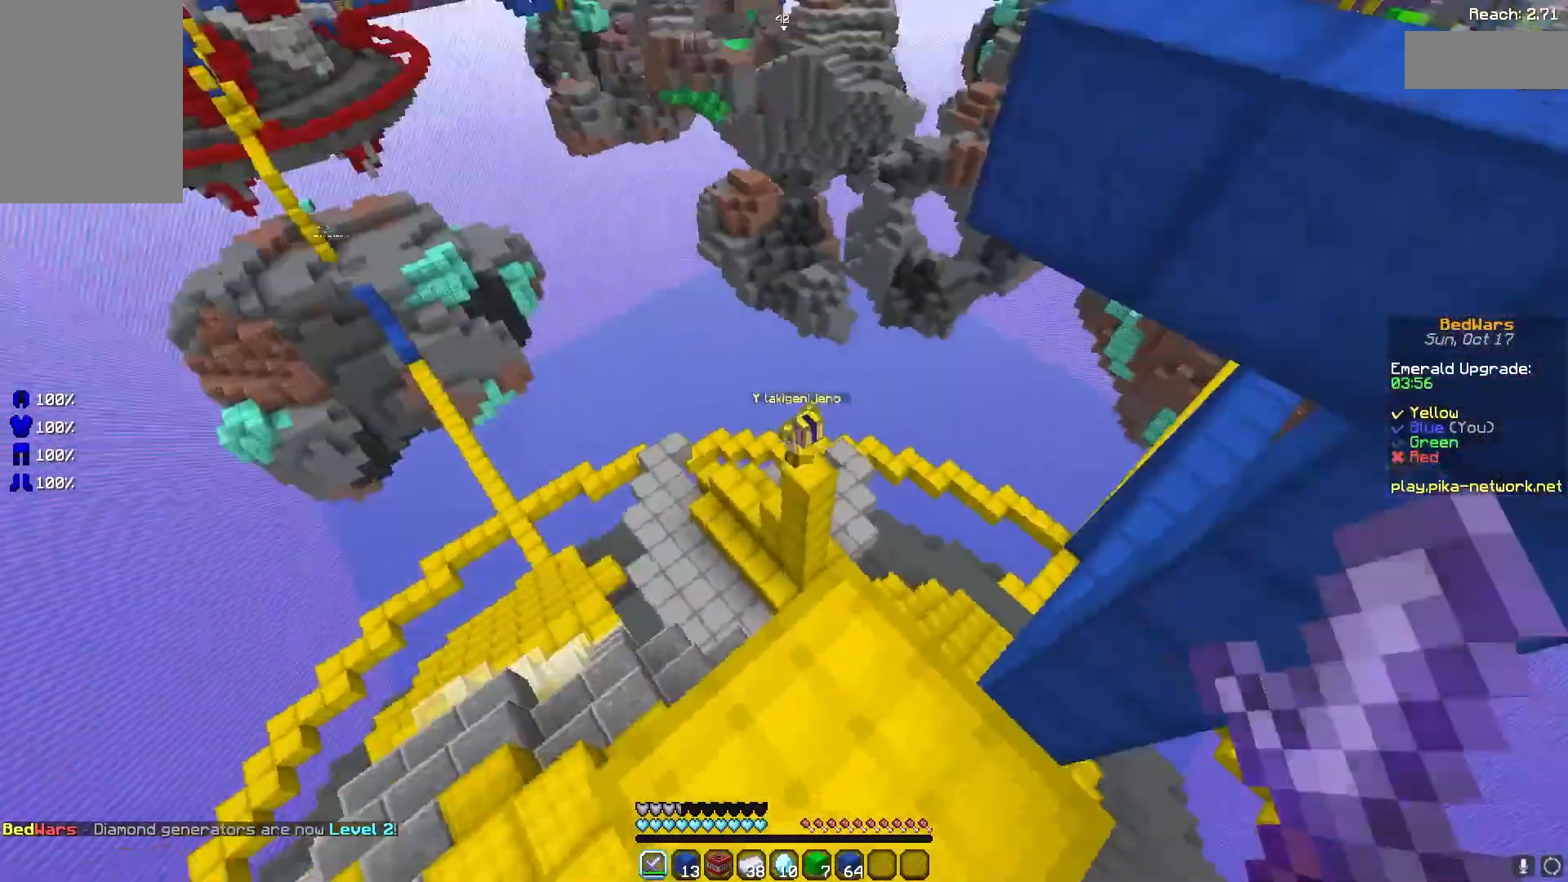
{"keys": [], "mouse": [], "events": [[400, "d", "down"], [433, "d", "up"]]}
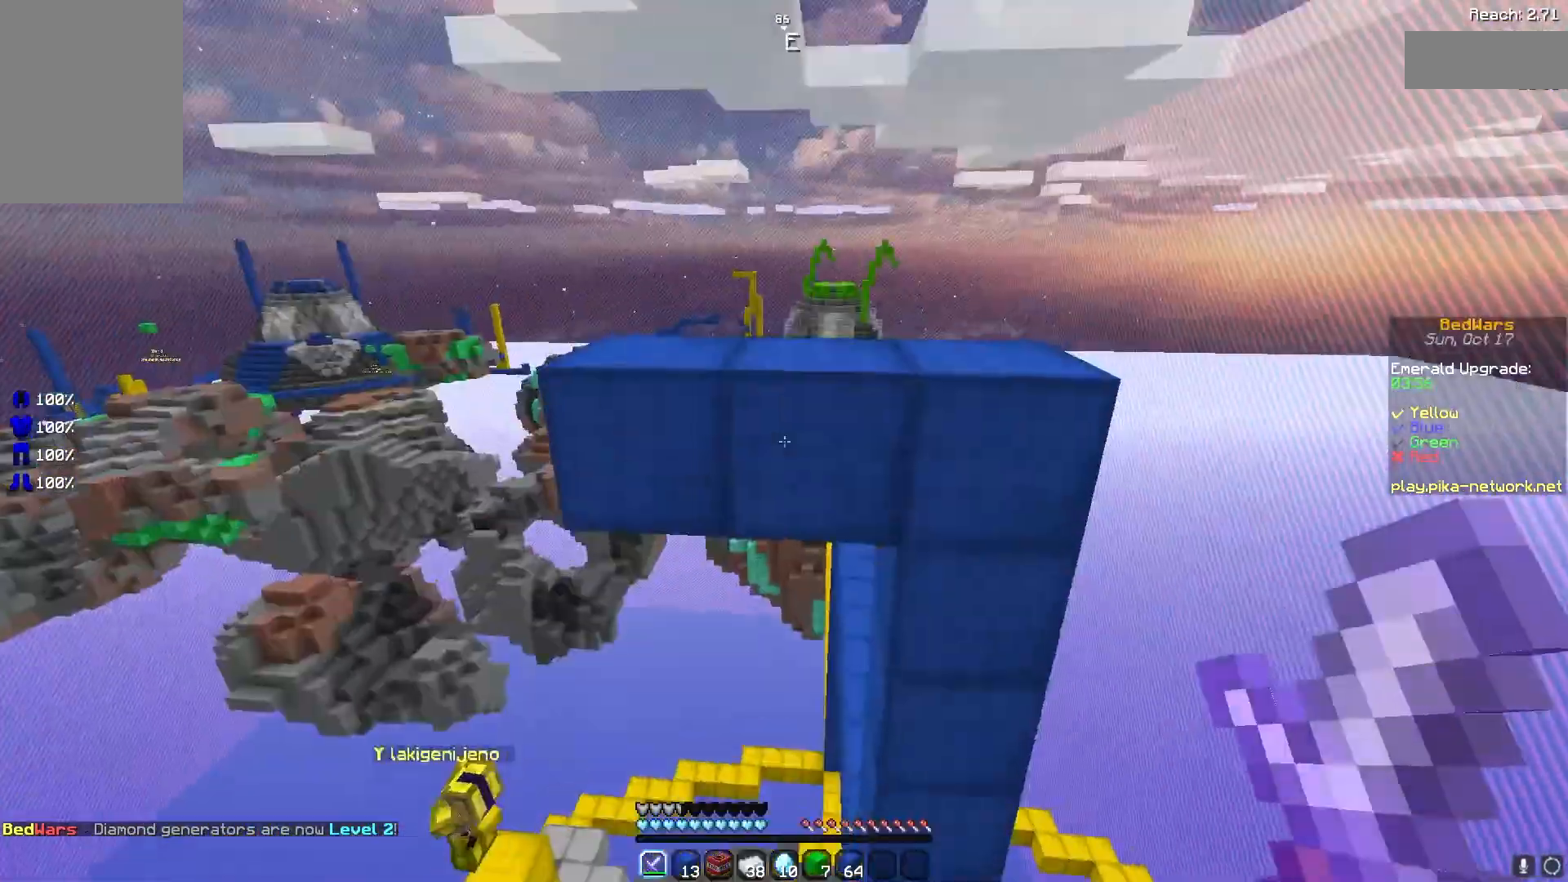
{"keys": [], "mouse": [], "events": []}
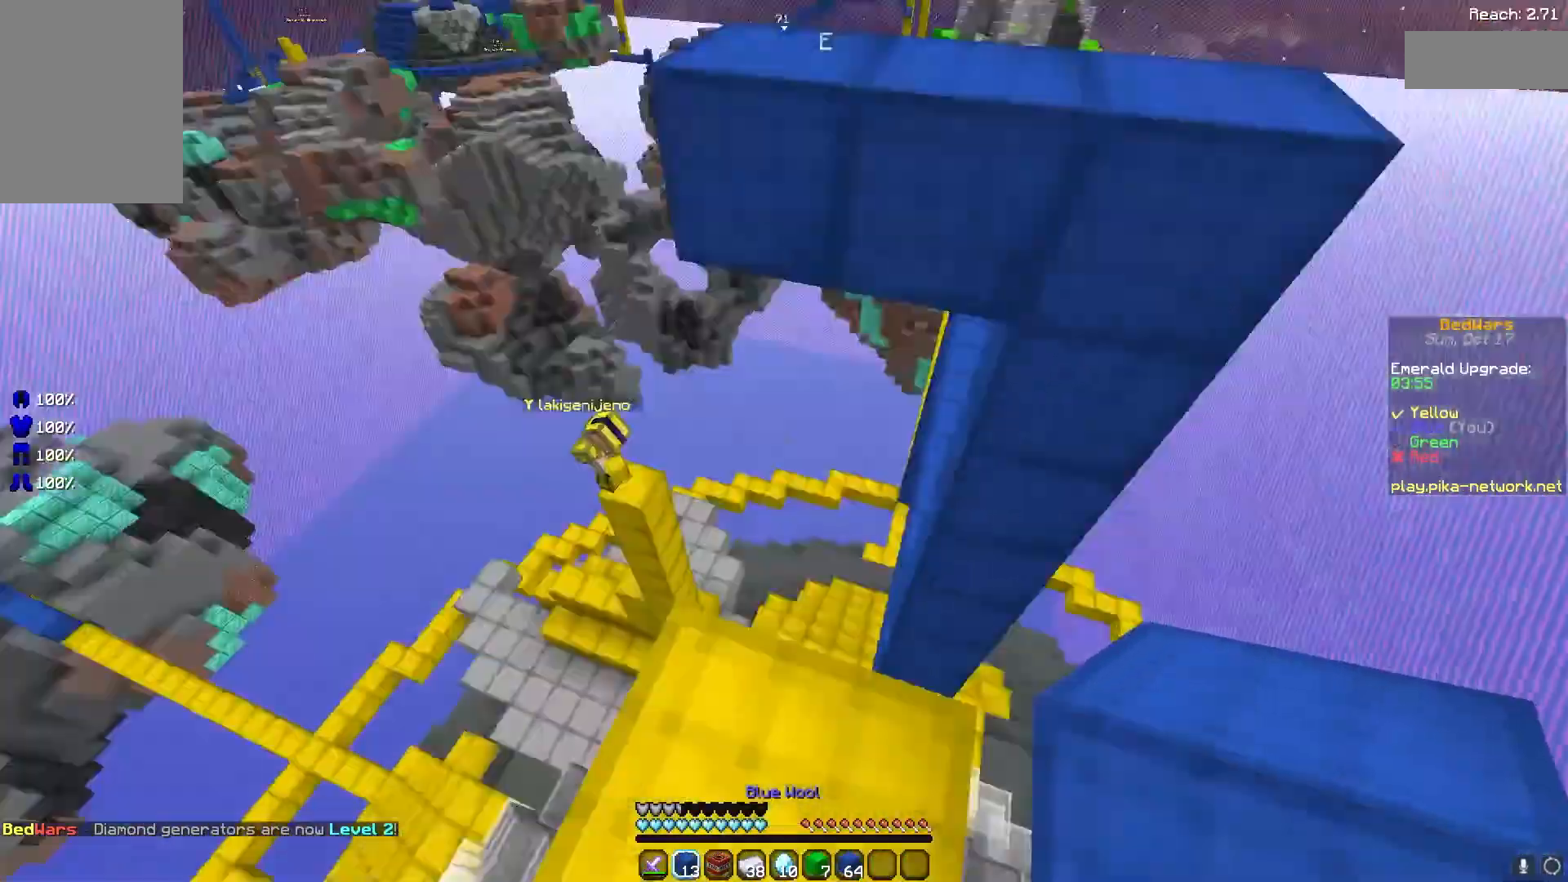
{"keys": [], "mouse": [], "events": [[200, "space", "down"], [333, "space", "up"], [400, "mouse_right", "down"], [500, "mouse_right", "up"]]}
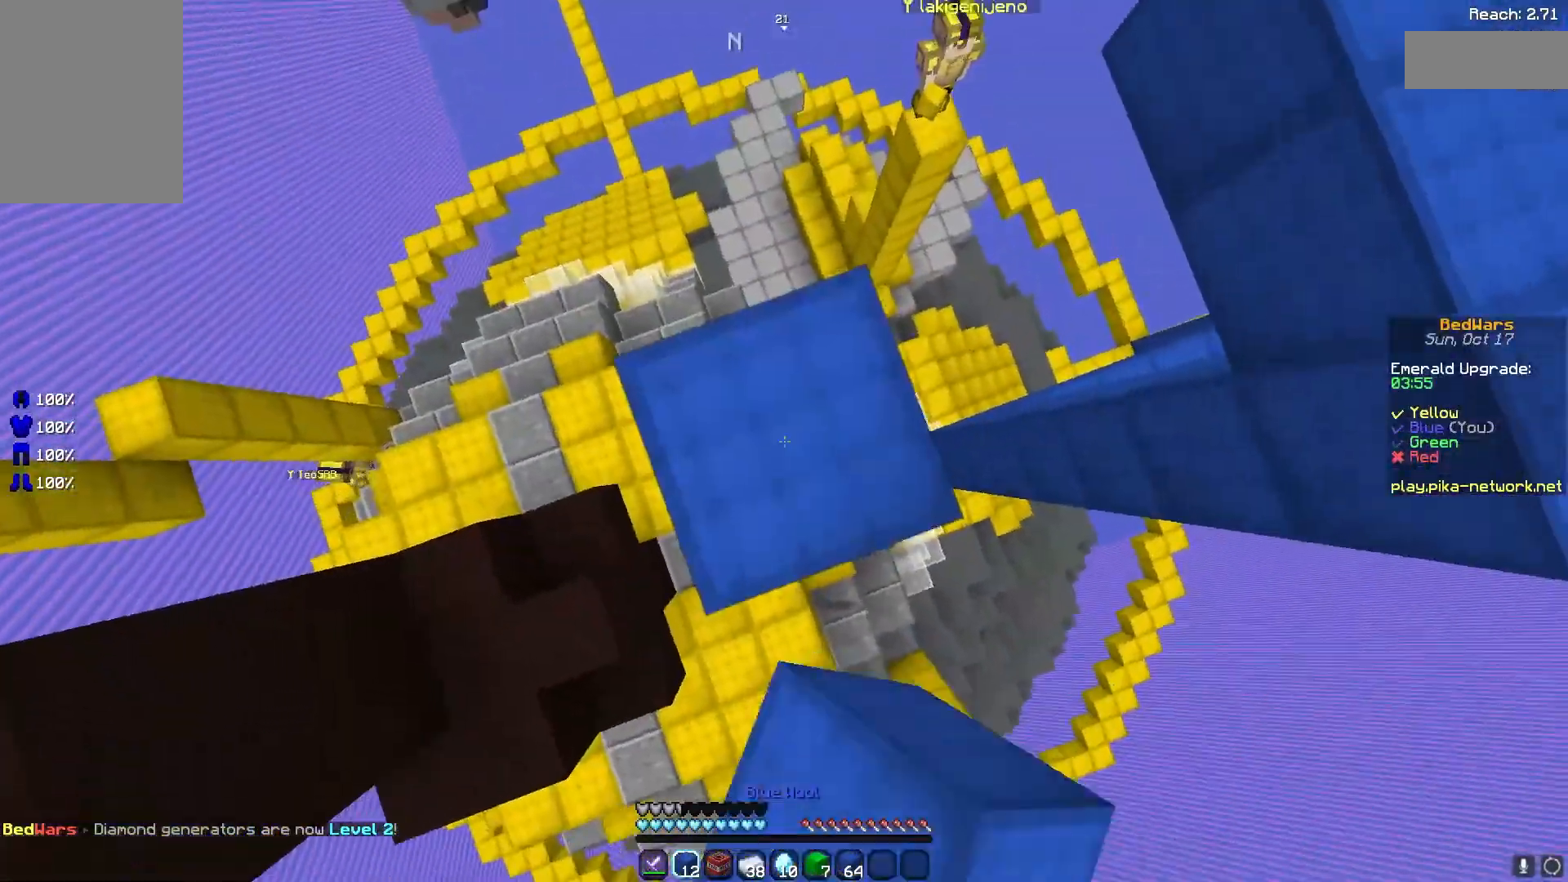
{"keys": ["d", "w"], "mouse": [], "events": [[300, "w", "down"], [333, "d", "down"]]}
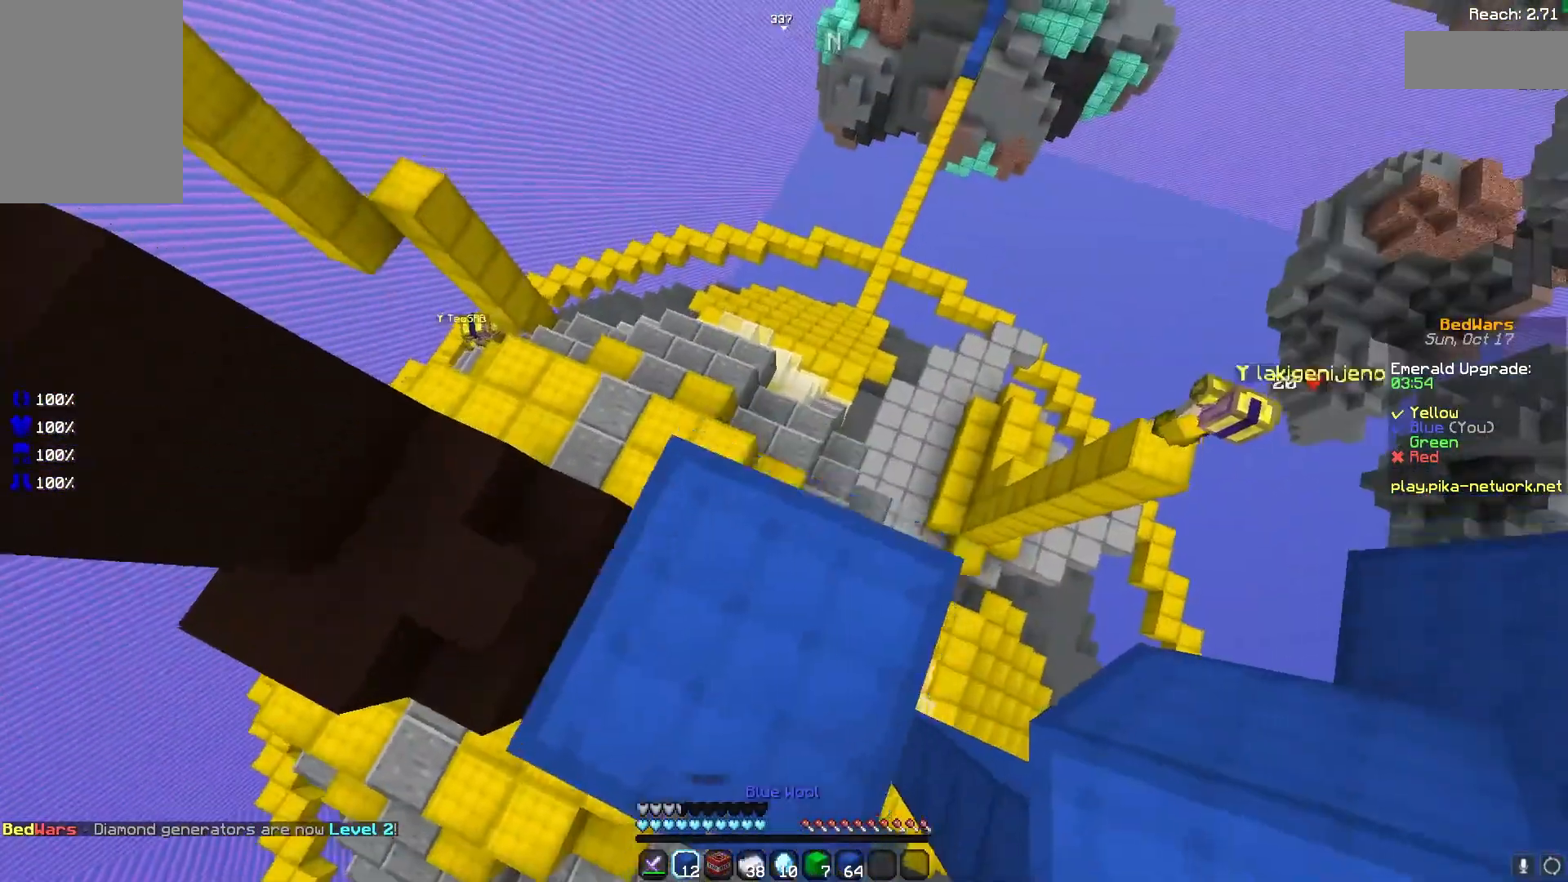
{"keys": [], "mouse": [], "events": [[133, "w", "up"], [200, "d", "up"], [333, "d", "down"], [400, "d", "up"]]}
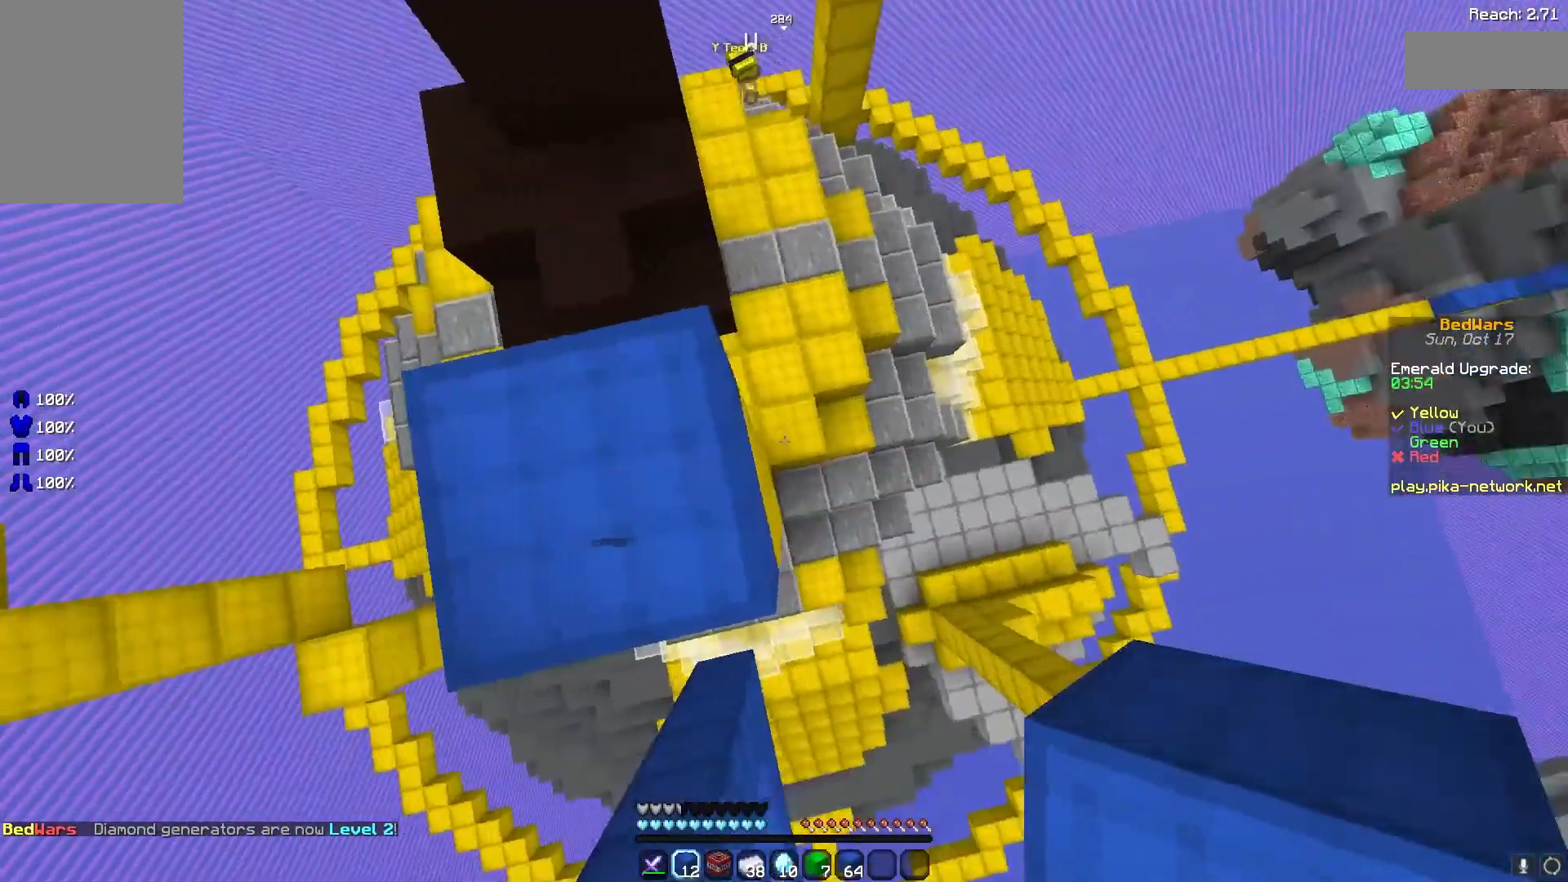
{"keys": ["s"], "mouse": [], "events": [[200, "s", "down"]]}
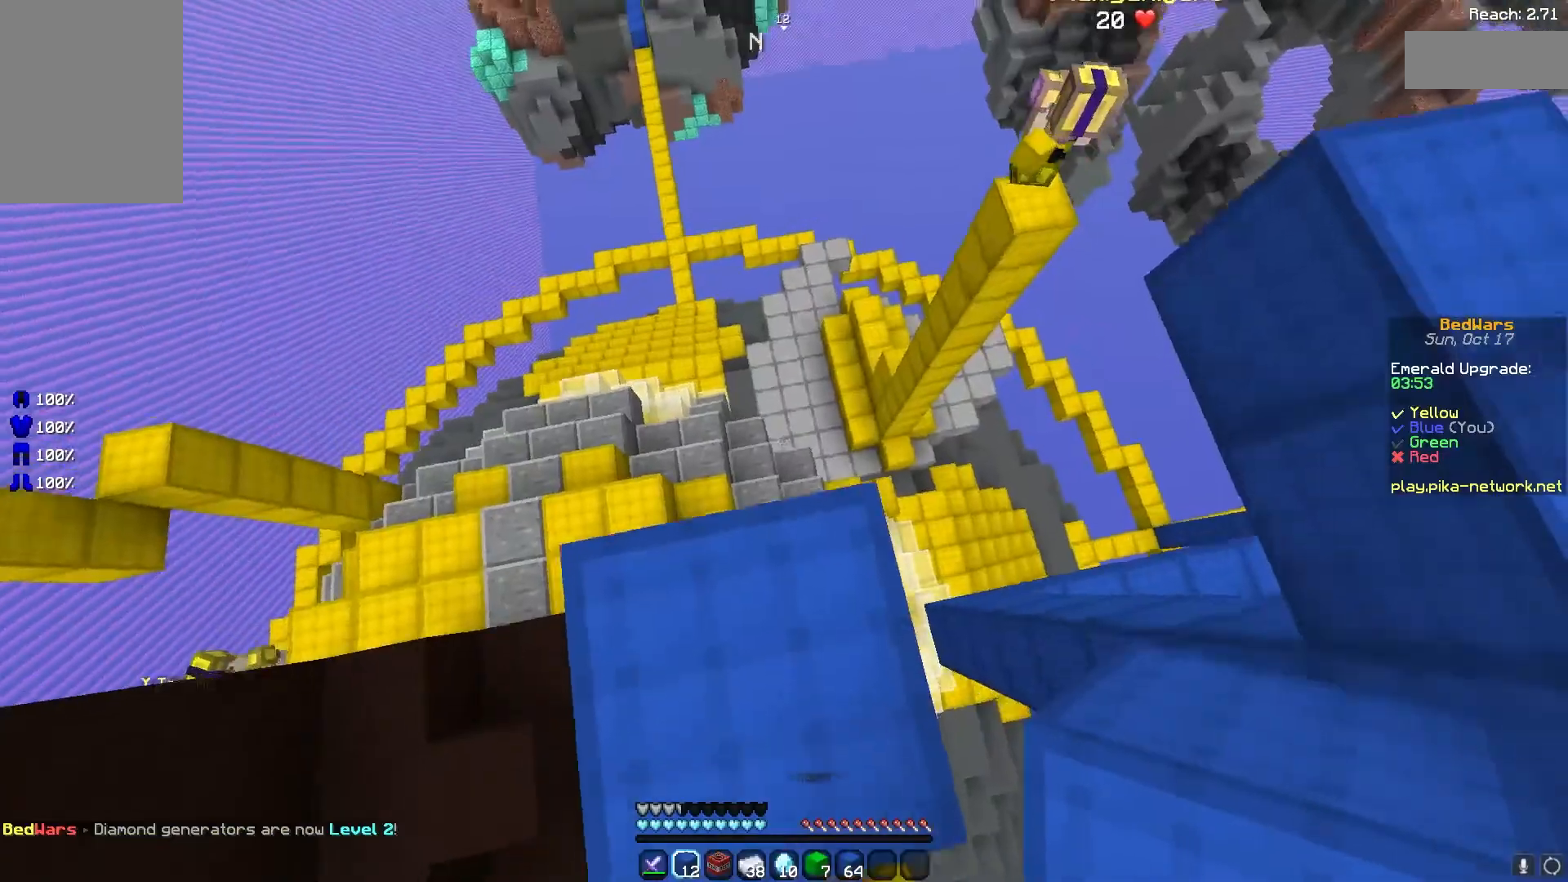
{"keys": [], "mouse": [], "events": [[100, "s", "up"]]}
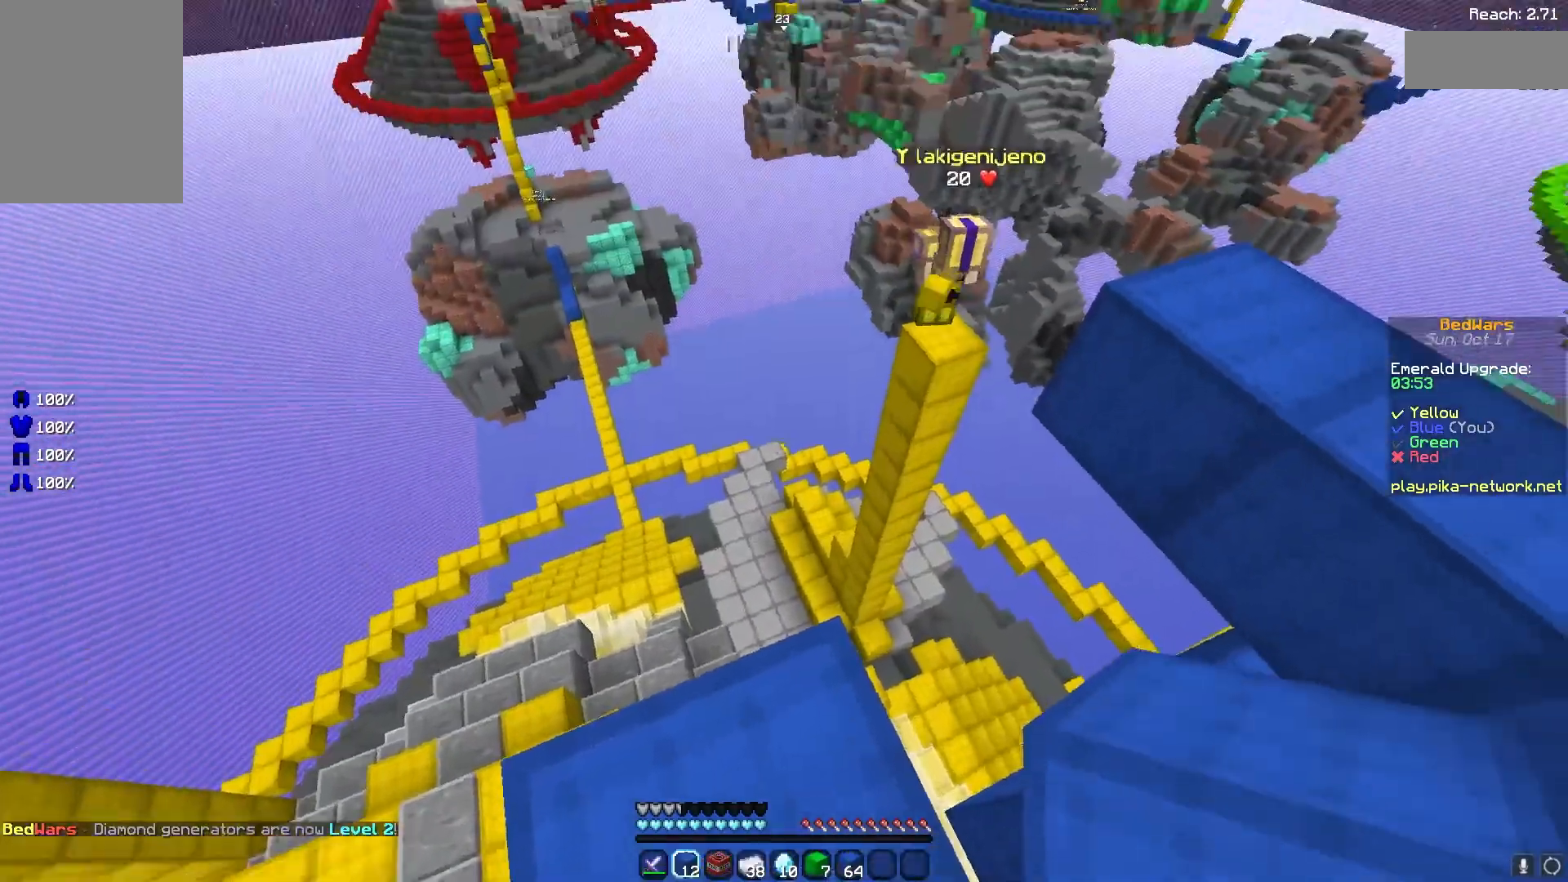
{"keys": [], "mouse": [], "events": []}
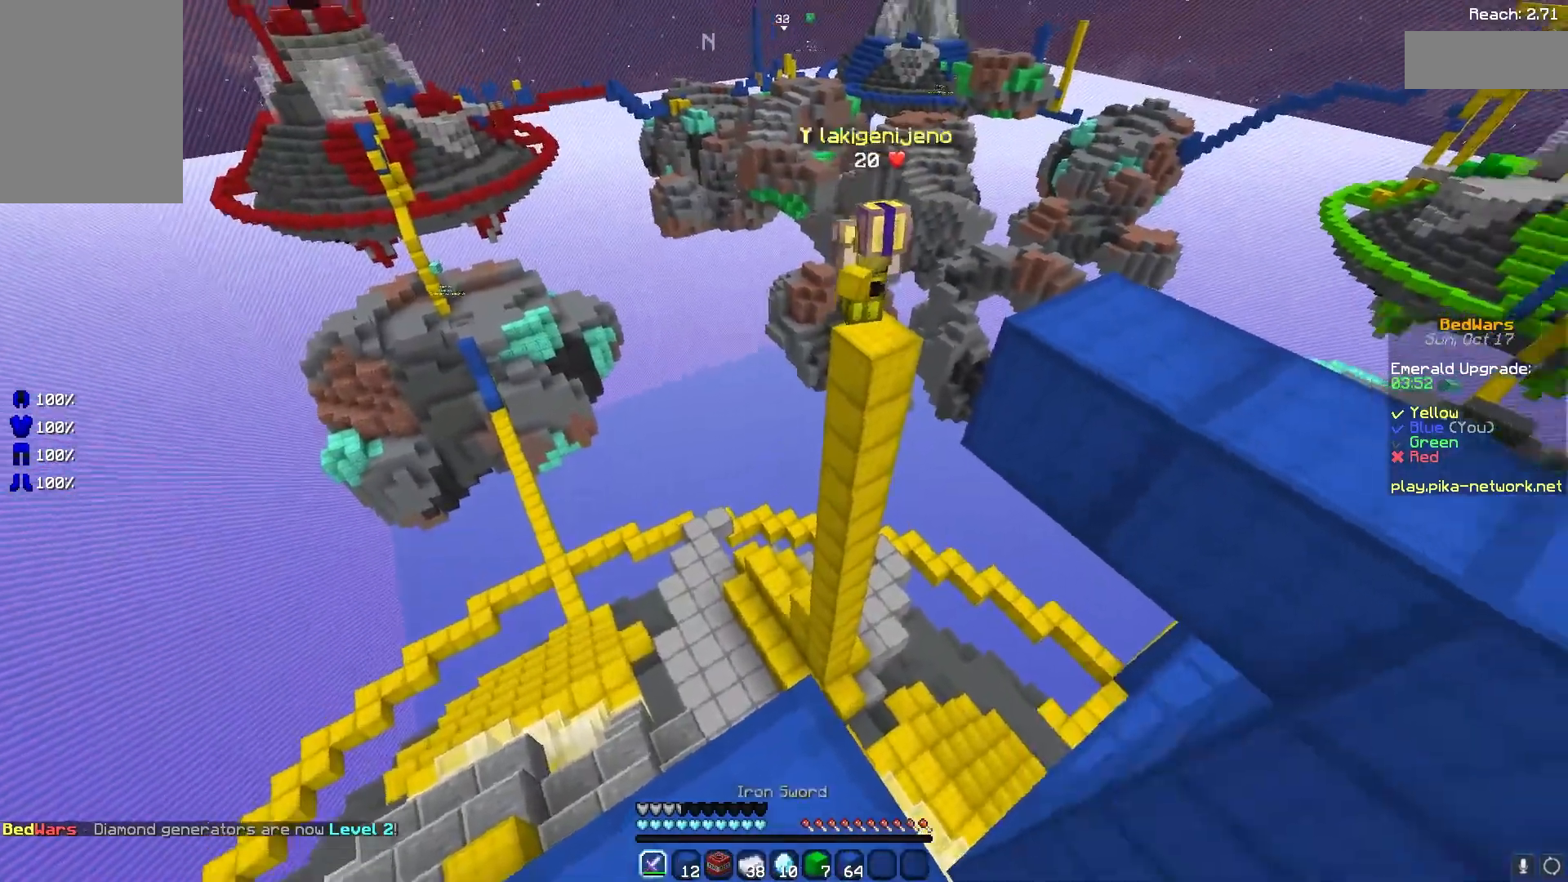
{"keys": ["w"], "mouse": [], "events": [[433, "w", "down"]]}
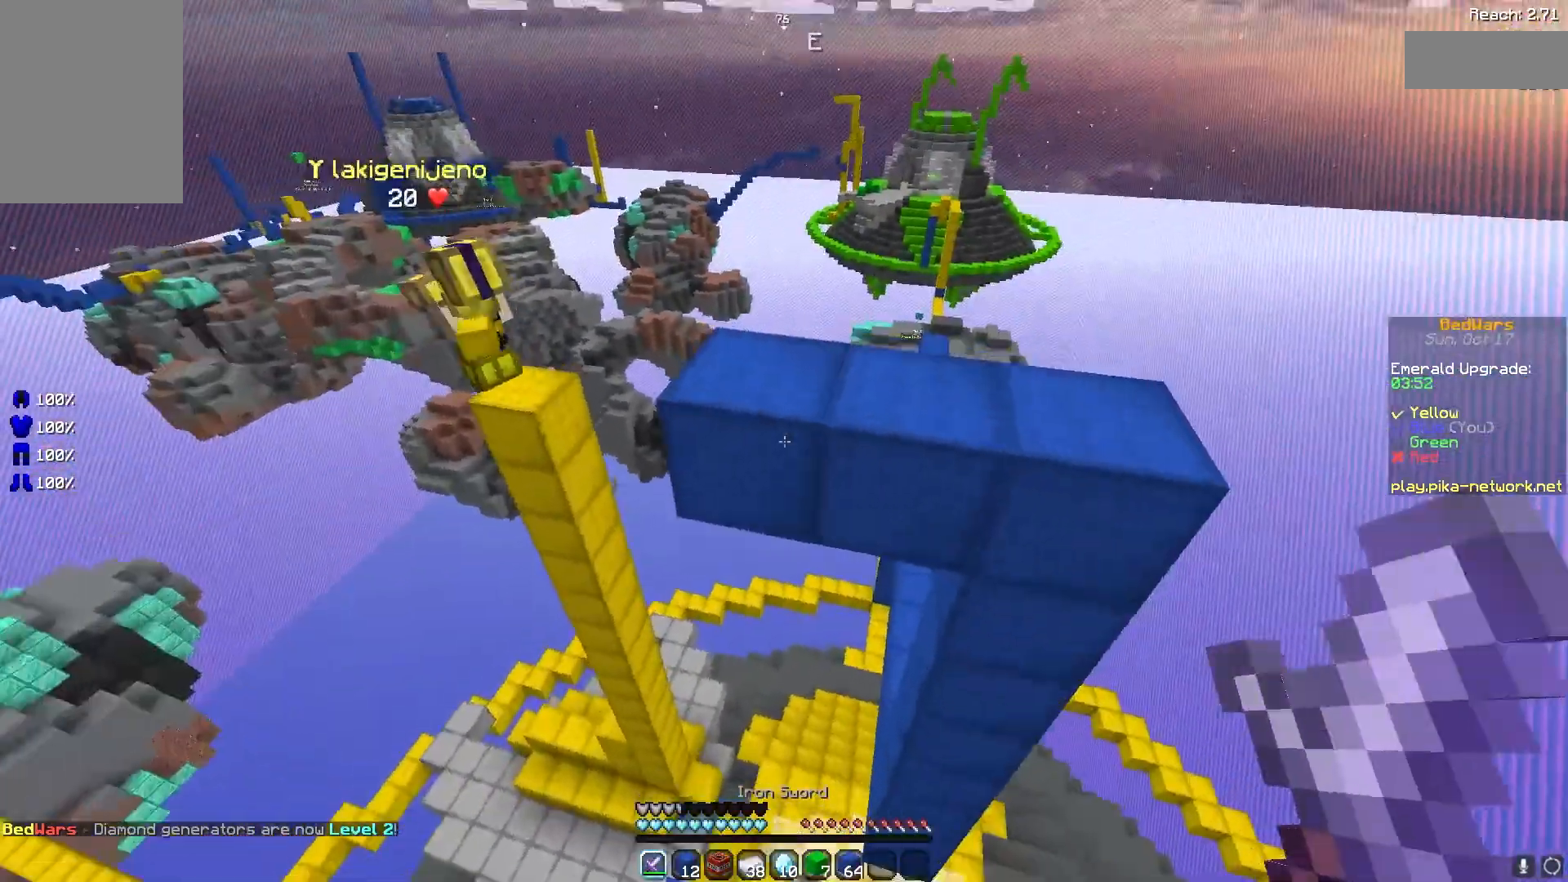
{"keys": ["a", "s"], "mouse": [], "events": [[33, "space", "down"], [233, "space", "up"], [233, "w", "up"], [333, "s", "down"], [400, "a", "down"]]}